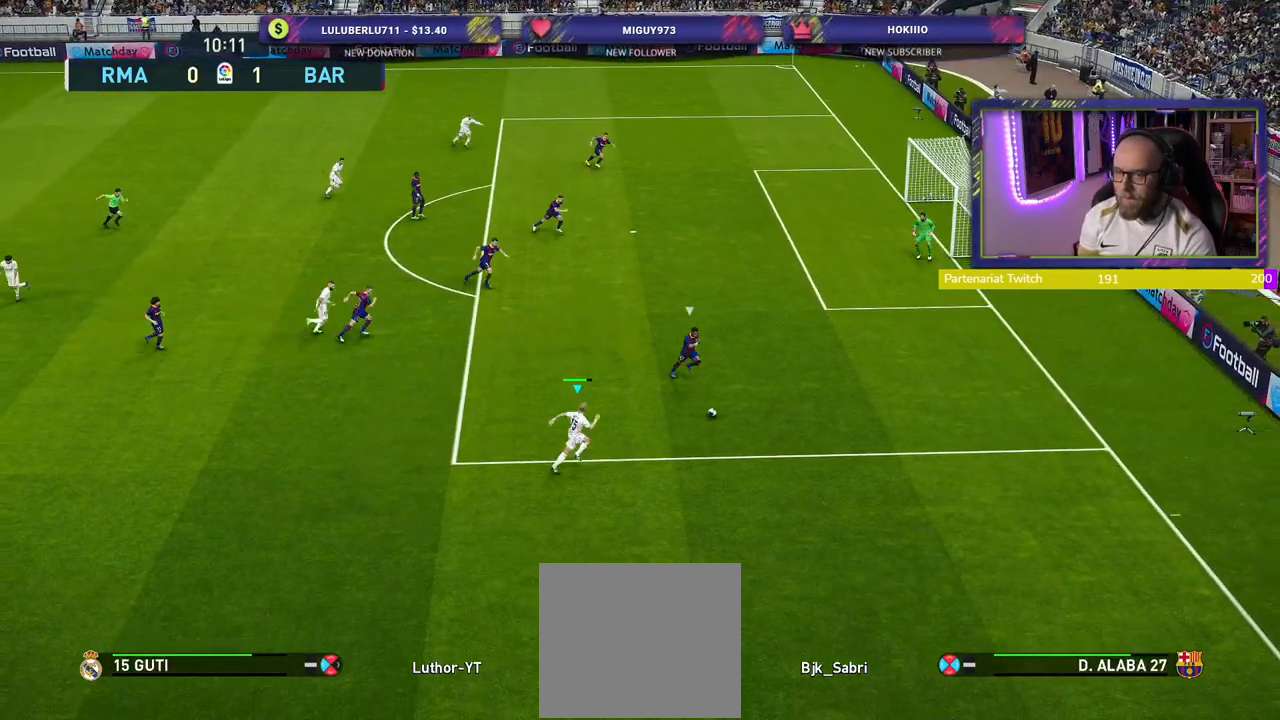
Gameplay with a controller (PlayStation layout); each line is a JSON object with the inputs held at the frame after it. "events" lists button and stick changes between this image and that frame as [ms after this image, input, new state], when the widget could be followed in between.
{"buttons": ["R2"], "left_stick": "right", "right_stick": "center", "events": []}
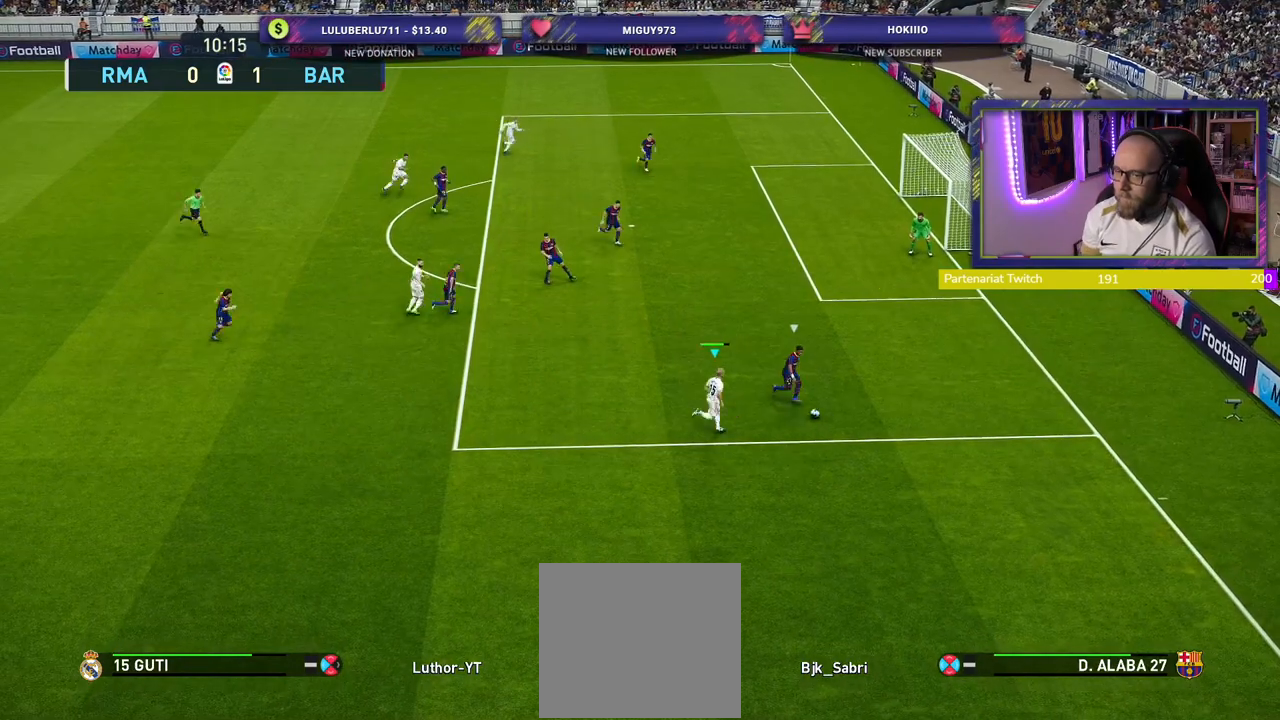
{"buttons": ["CROSS"], "left_stick": "down-right", "right_stick": "center", "events": [[40, "left_stick", "down-right"], [260, "CROSS", "down"], [280, "R2", "up"]]}
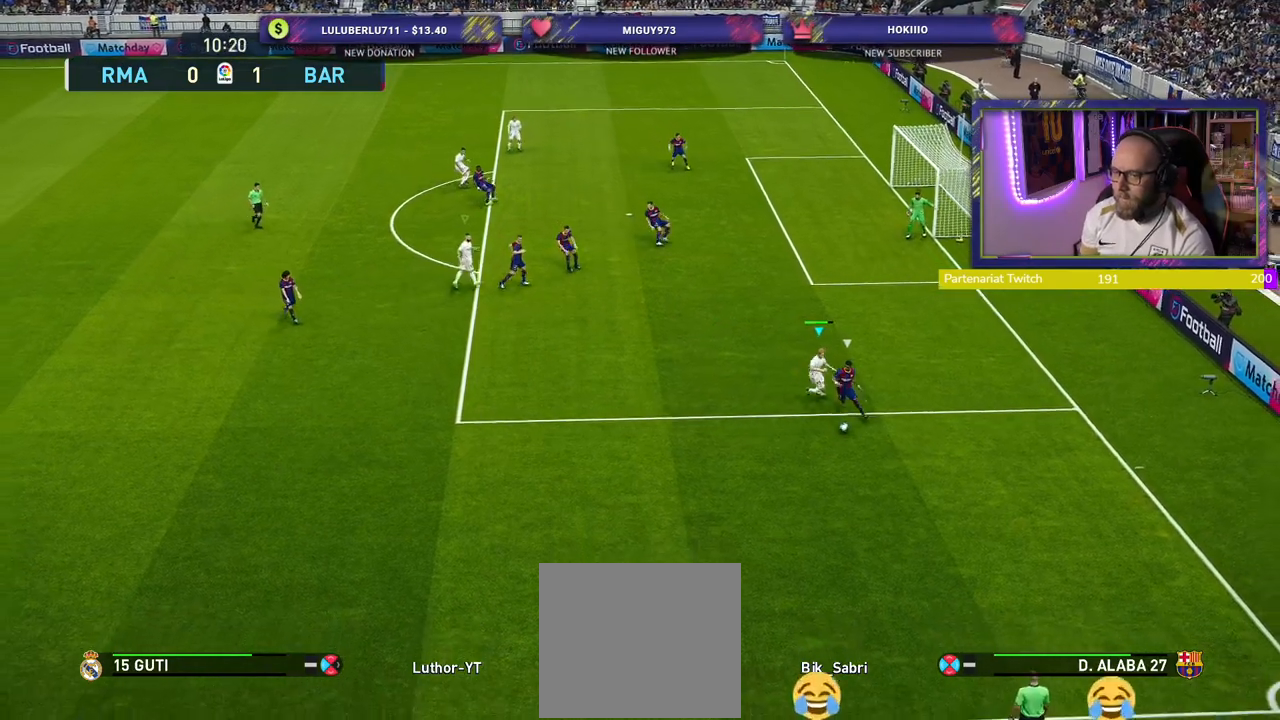
{"buttons": ["CROSS"], "left_stick": "down-left", "right_stick": "center", "events": [[60, "left_stick", "down-left"], [240, "left_stick", "center"], [400, "left_stick", "down-left"]]}
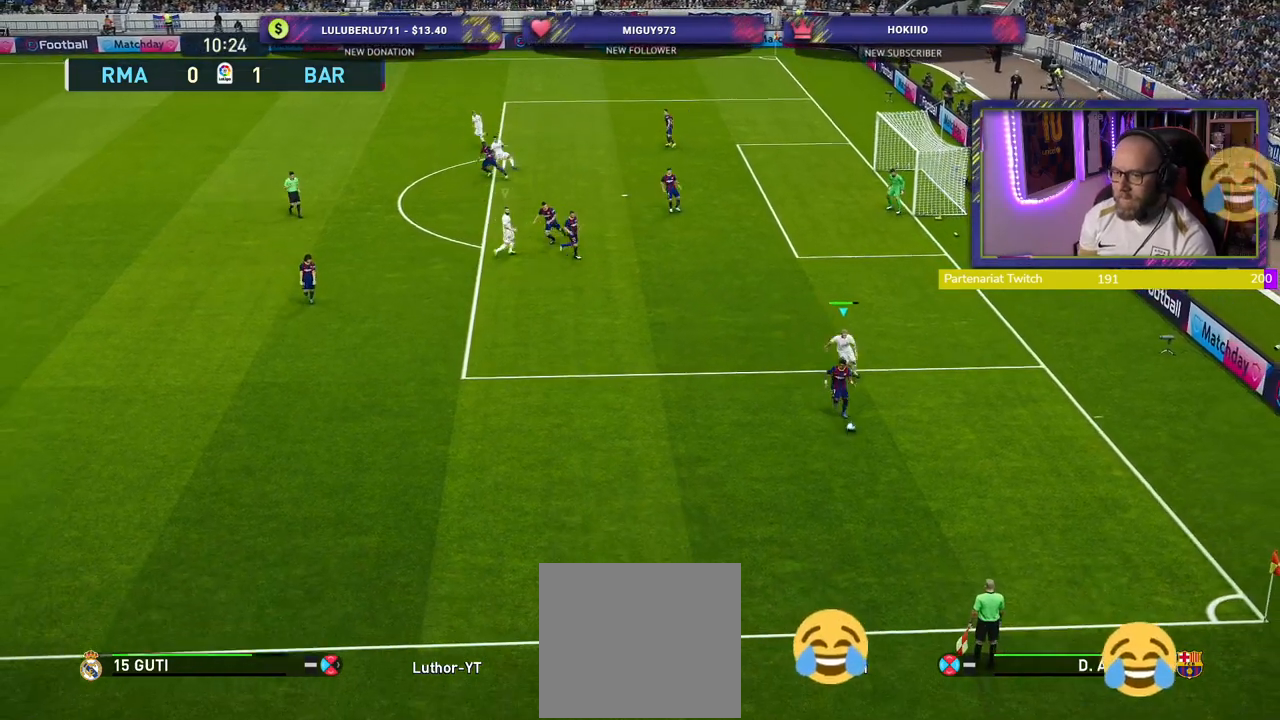
{"buttons": ["CROSS"], "left_stick": "down-left", "right_stick": "center", "events": []}
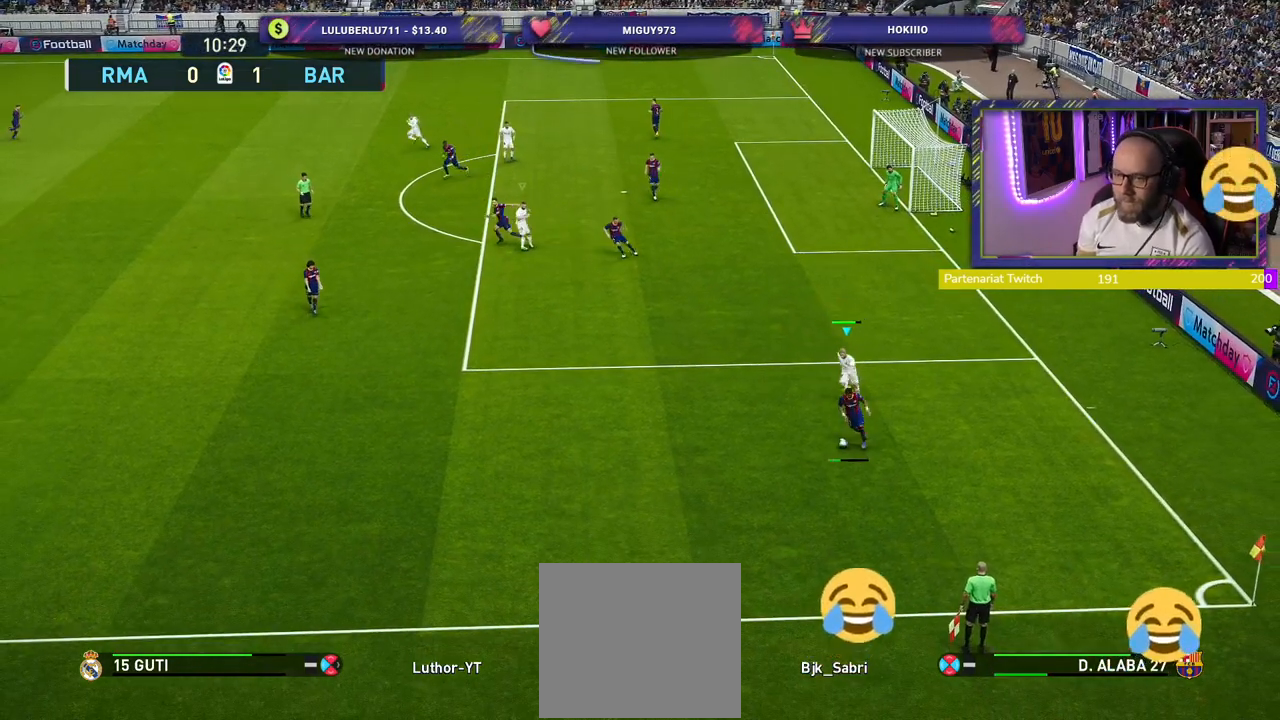
{"buttons": ["CROSS", "SQUARE", "L1"], "left_stick": "down-left", "right_stick": "center", "events": [[400, "SQUARE", "down"], [460, "L1", "down"]]}
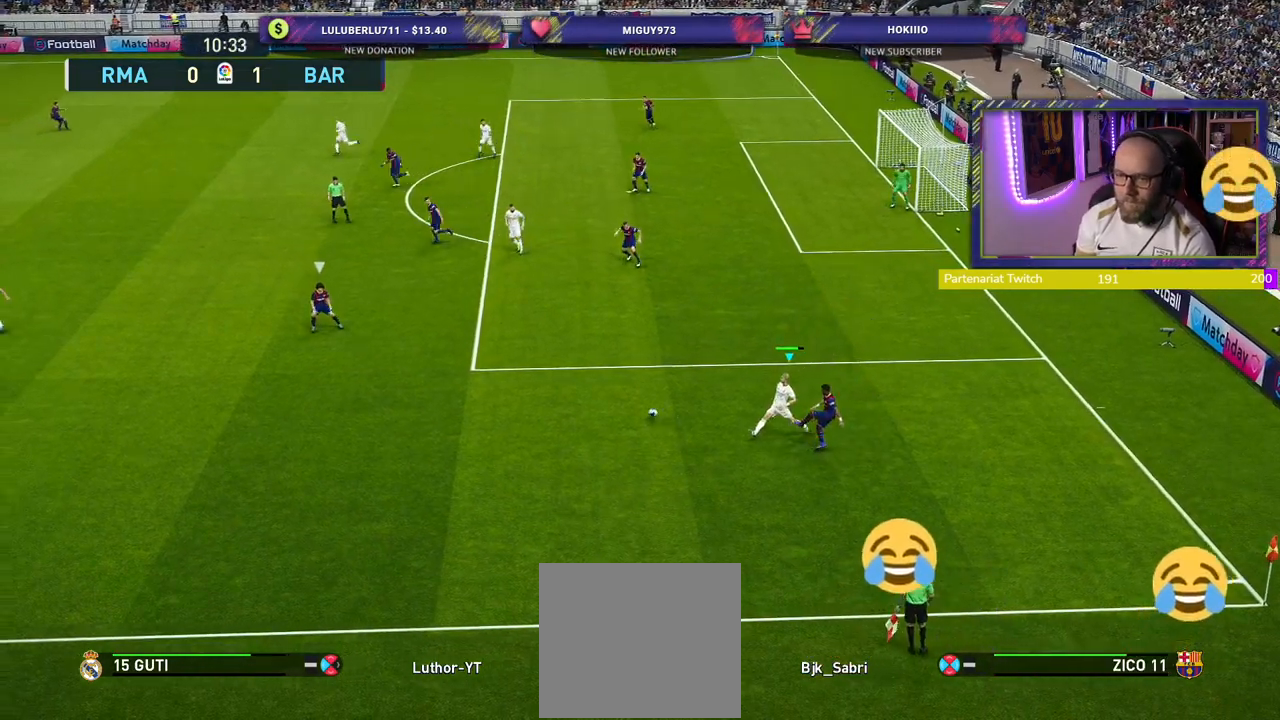
{"buttons": ["R2"], "left_stick": "up-right", "right_stick": "center", "events": [[20, "left_stick", "down-right"], [100, "L1", "up"], [300, "left_stick", "right"], [420, "left_stick", "up-right"], [460, "CROSS", "up"], [460, "SQUARE", "up"], [480, "R2", "down"]]}
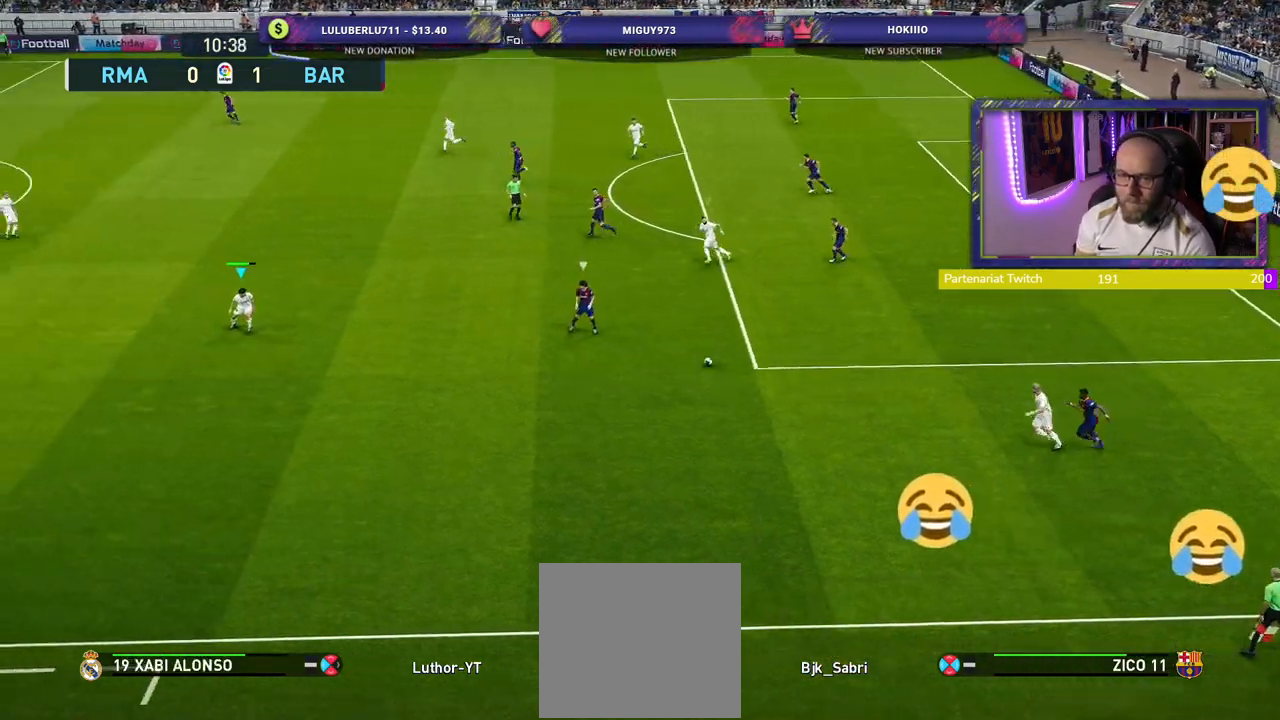
{"buttons": ["SQUARE", "R2"], "left_stick": "up", "right_stick": "center", "events": [[40, "SQUARE", "down"], [500, "left_stick", "up"]]}
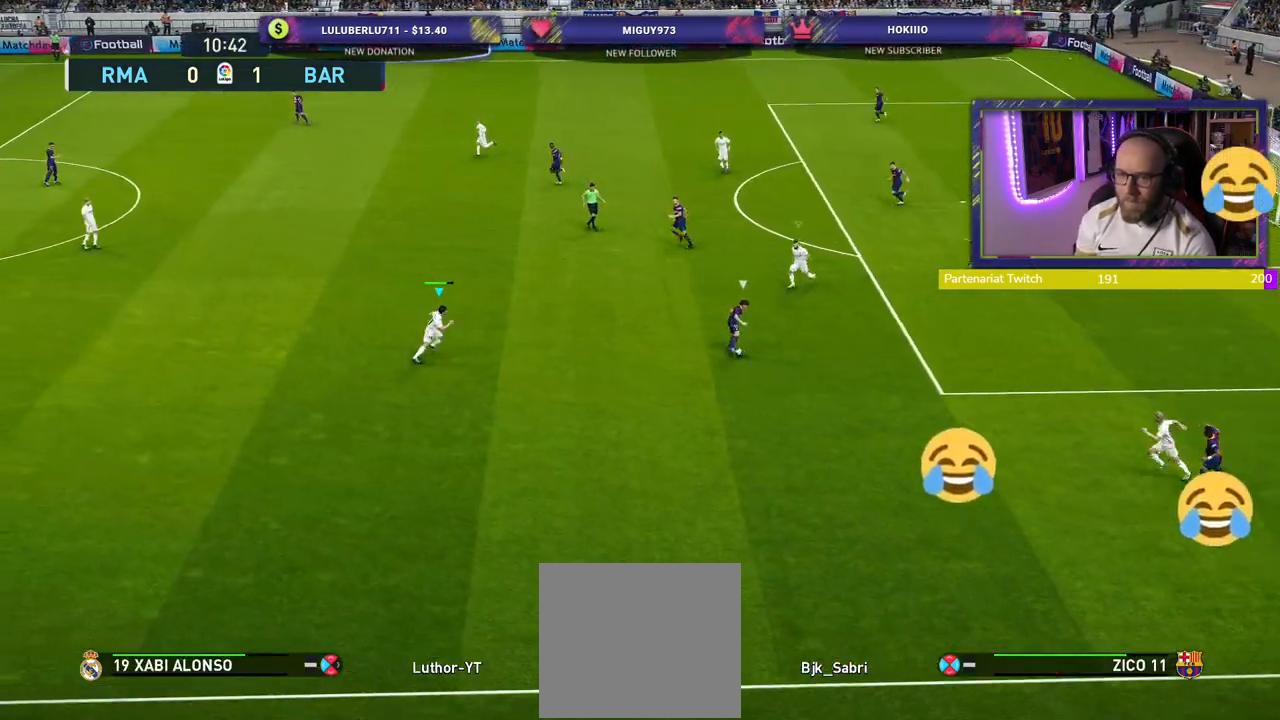
{"buttons": ["SQUARE", "R2"], "left_stick": "up", "right_stick": "center", "events": []}
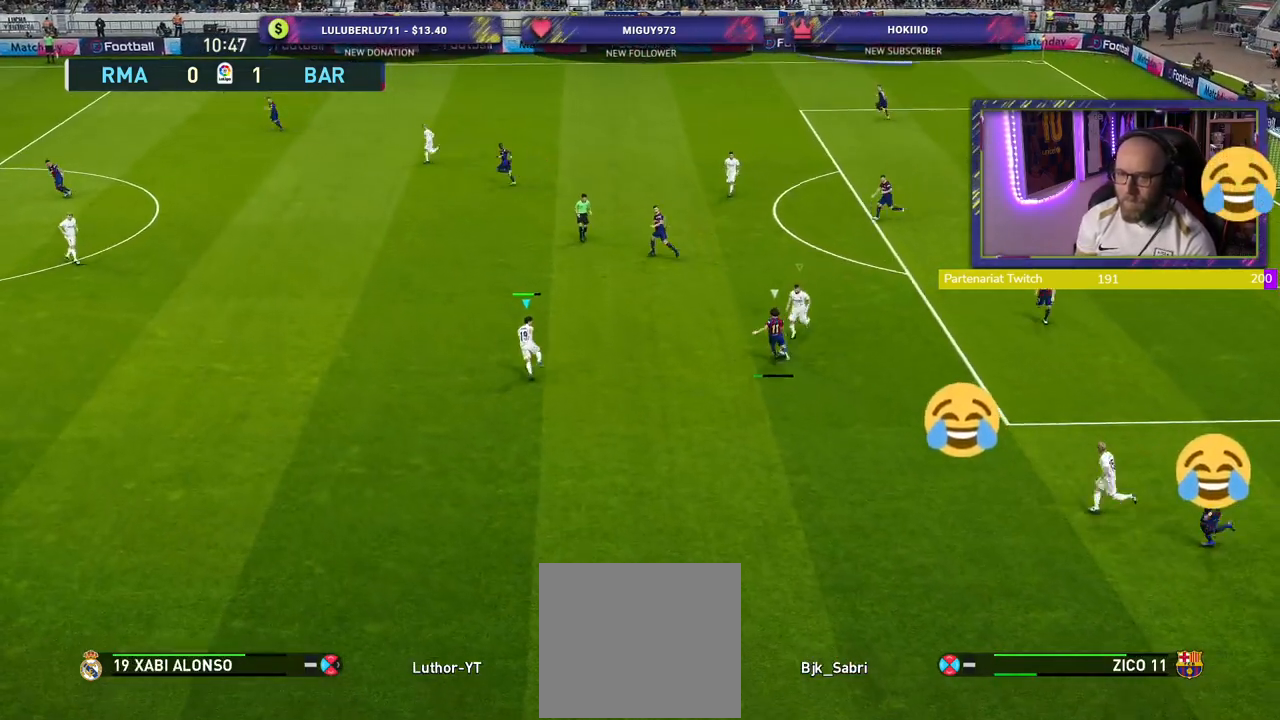
{"buttons": ["SQUARE", "R2"], "left_stick": "up", "right_stick": "center", "events": []}
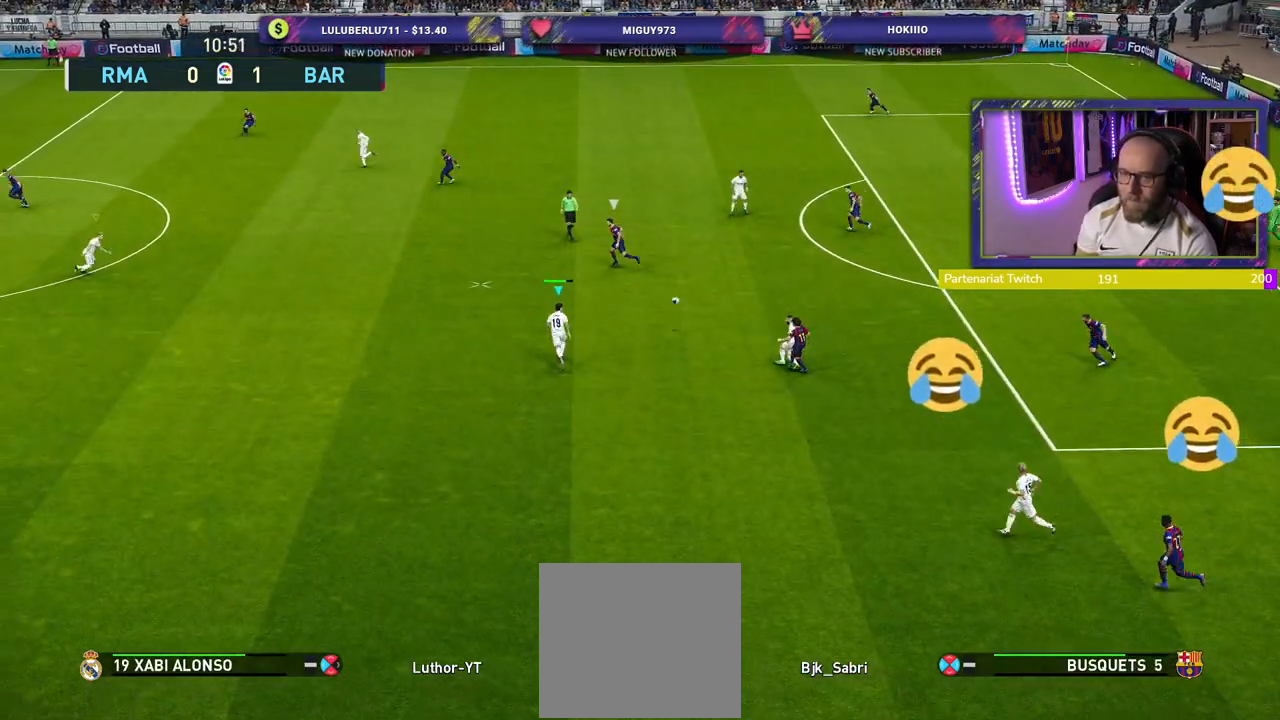
{"buttons": ["R2"], "left_stick": "up-left", "right_stick": "center", "events": [[60, "left_stick", "up-left"], [160, "SQUARE", "up"]]}
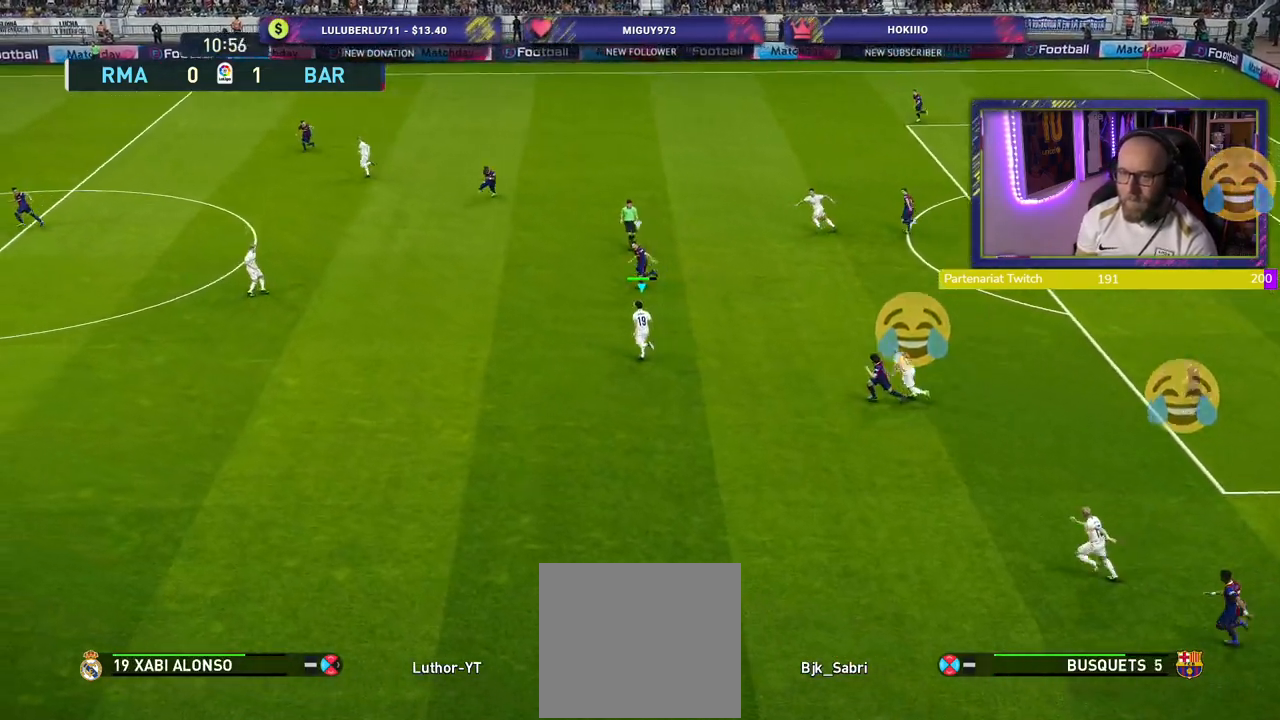
{"buttons": ["R2"], "left_stick": "up-left", "right_stick": "center", "events": [[320, "L1", "down"], [460, "L1", "up"]]}
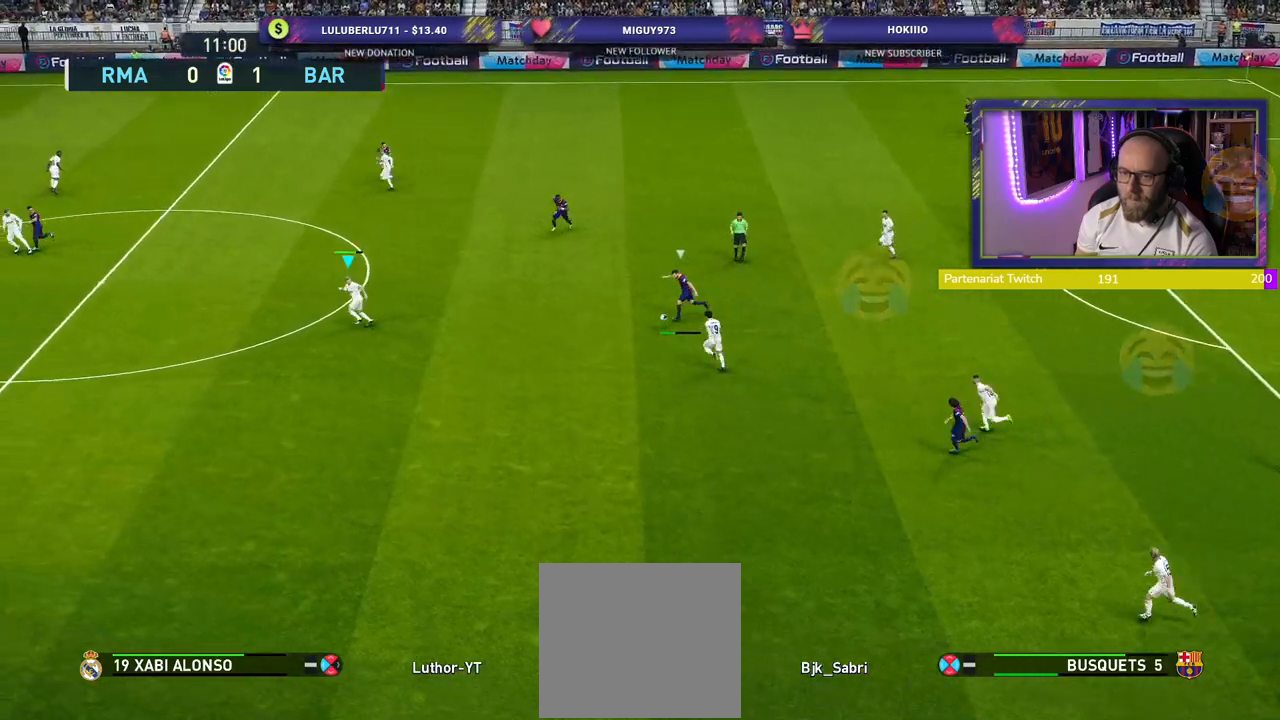
{"buttons": ["SQUARE", "R2"], "left_stick": "up-left", "right_stick": "center", "events": [[300, "SQUARE", "down"]]}
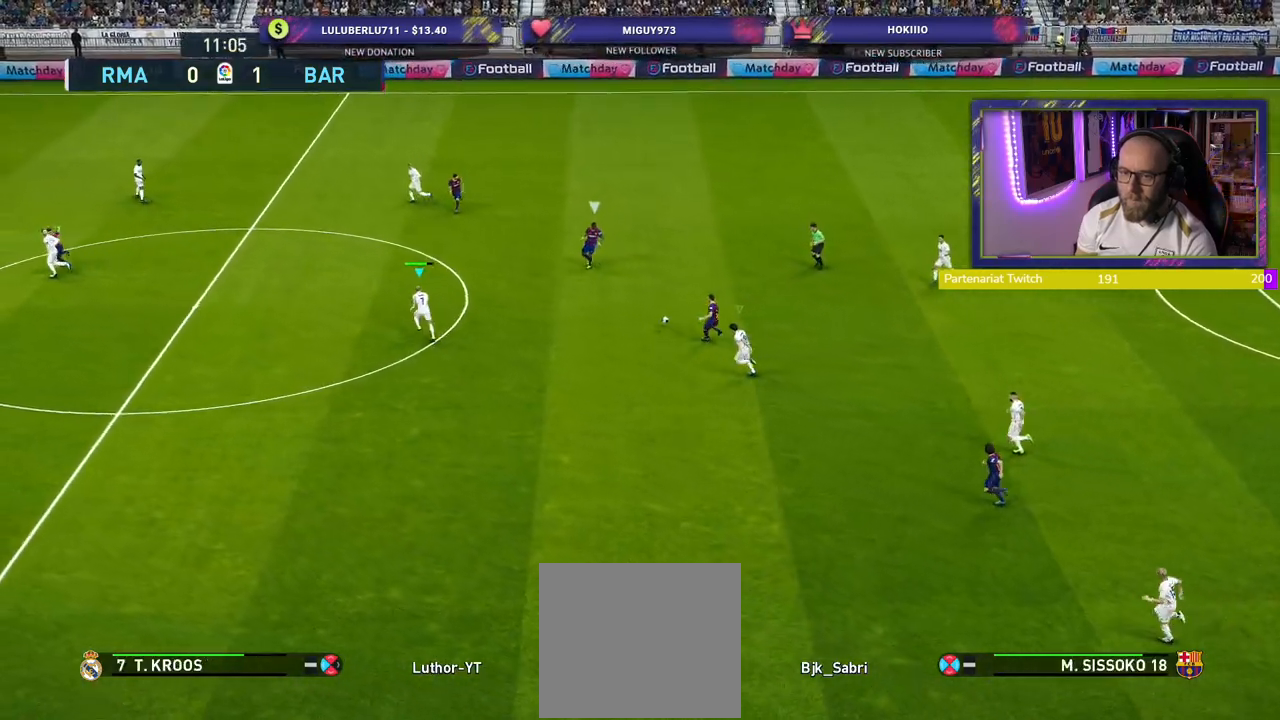
{"buttons": ["R2"], "left_stick": "up-left", "right_stick": "center", "events": [[280, "SQUARE", "up"]]}
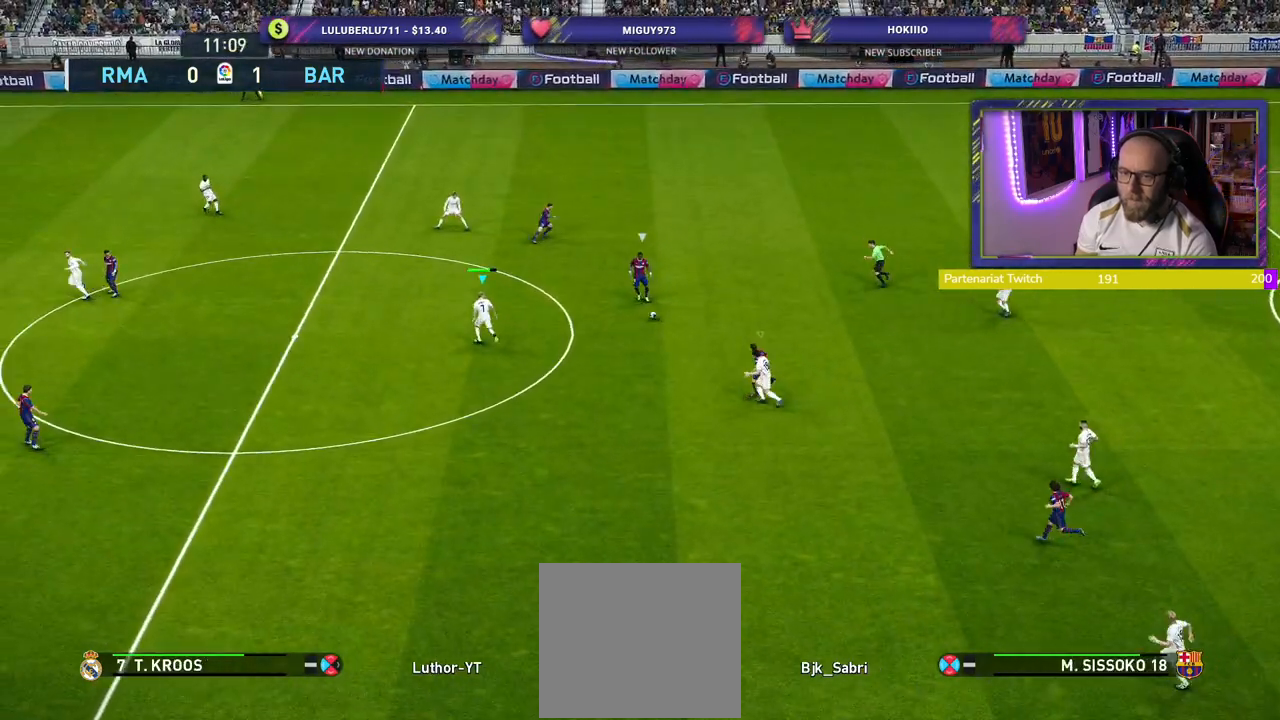
{"buttons": ["CROSS"], "left_stick": "center", "right_stick": "center", "events": [[60, "CROSS", "down"], [140, "R2", "up"], [140, "left_stick", "up-right"], [200, "left_stick", "center"]]}
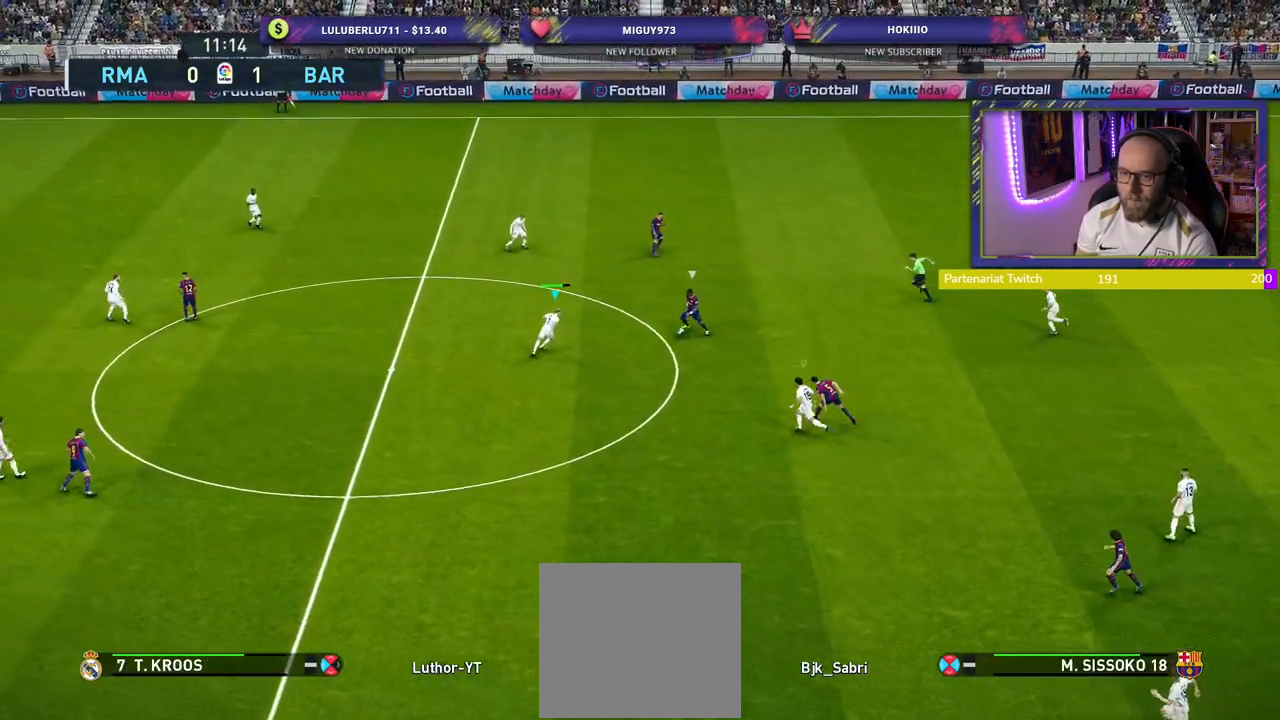
{"buttons": ["CROSS"], "left_stick": "down", "right_stick": "center", "events": [[140, "left_stick", "down"]]}
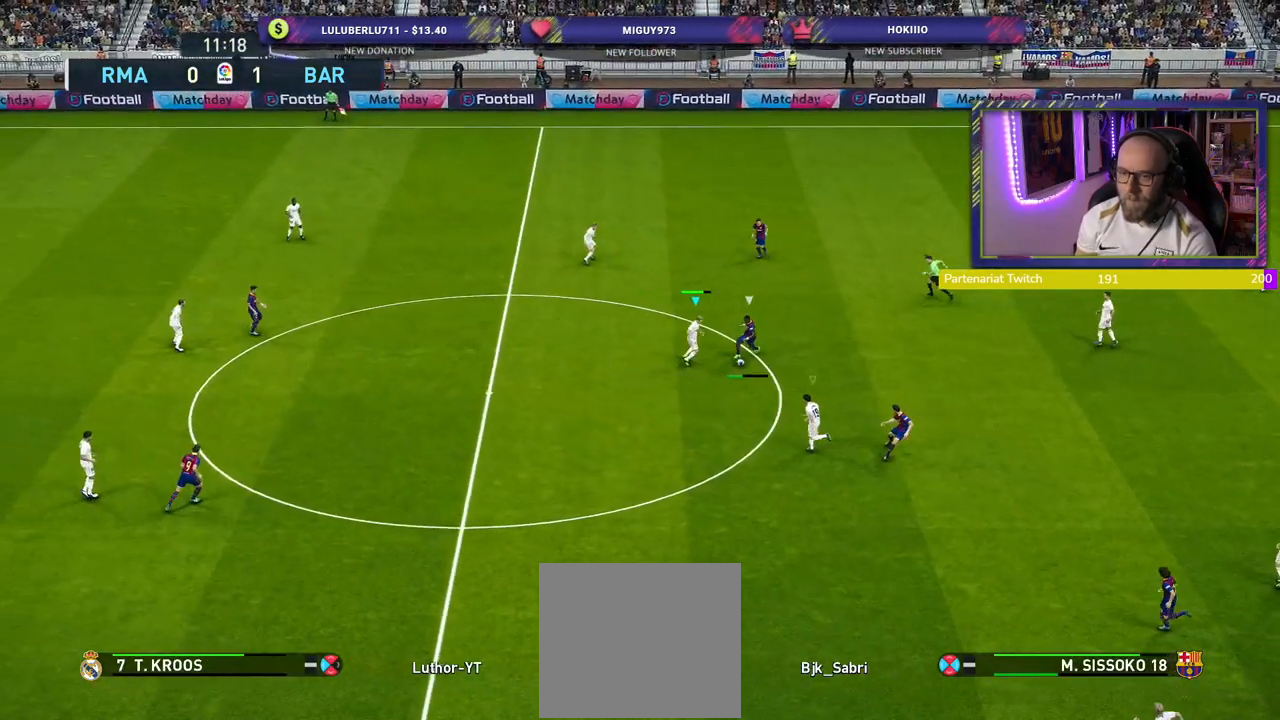
{"buttons": ["CROSS"], "left_stick": "down-right", "right_stick": "center", "events": [[60, "left_stick", "down-right"]]}
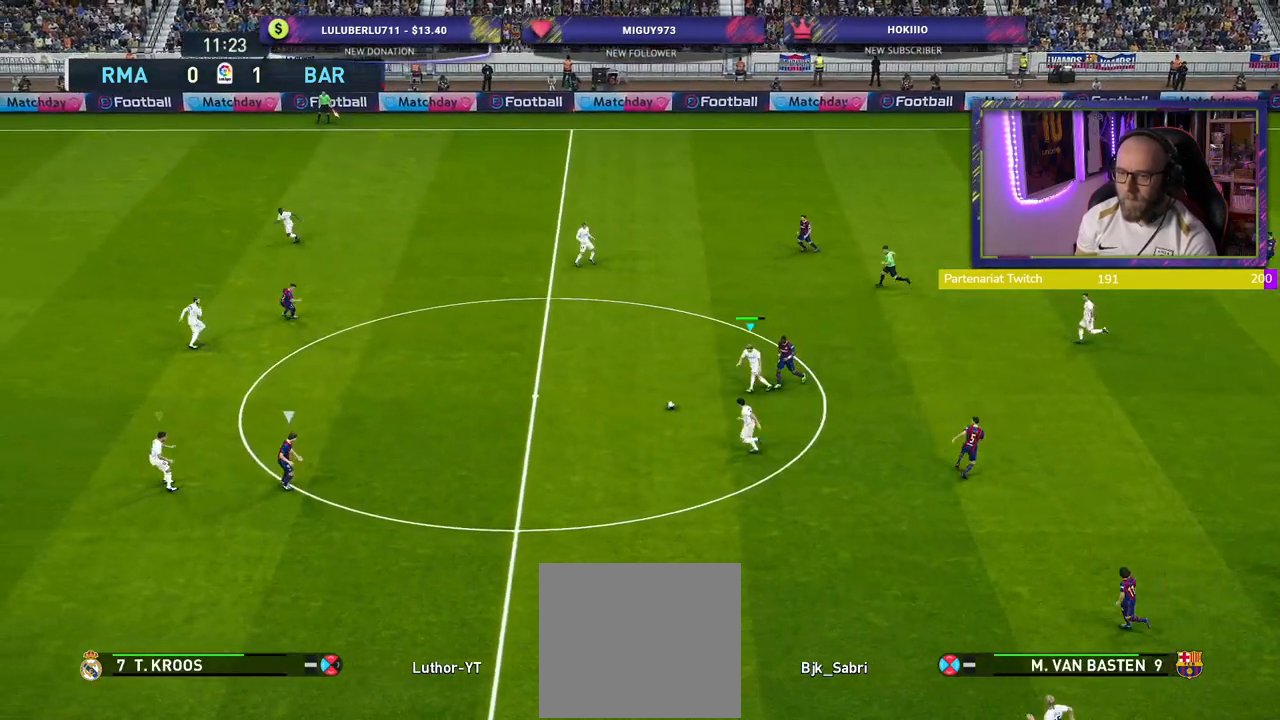
{"buttons": [], "left_stick": "up-right", "right_stick": "center", "events": [[40, "L1", "down"], [80, "left_stick", "up-right"], [180, "L1", "up"], [220, "left_stick", "right"], [400, "left_stick", "up-right"], [480, "CROSS", "up"]]}
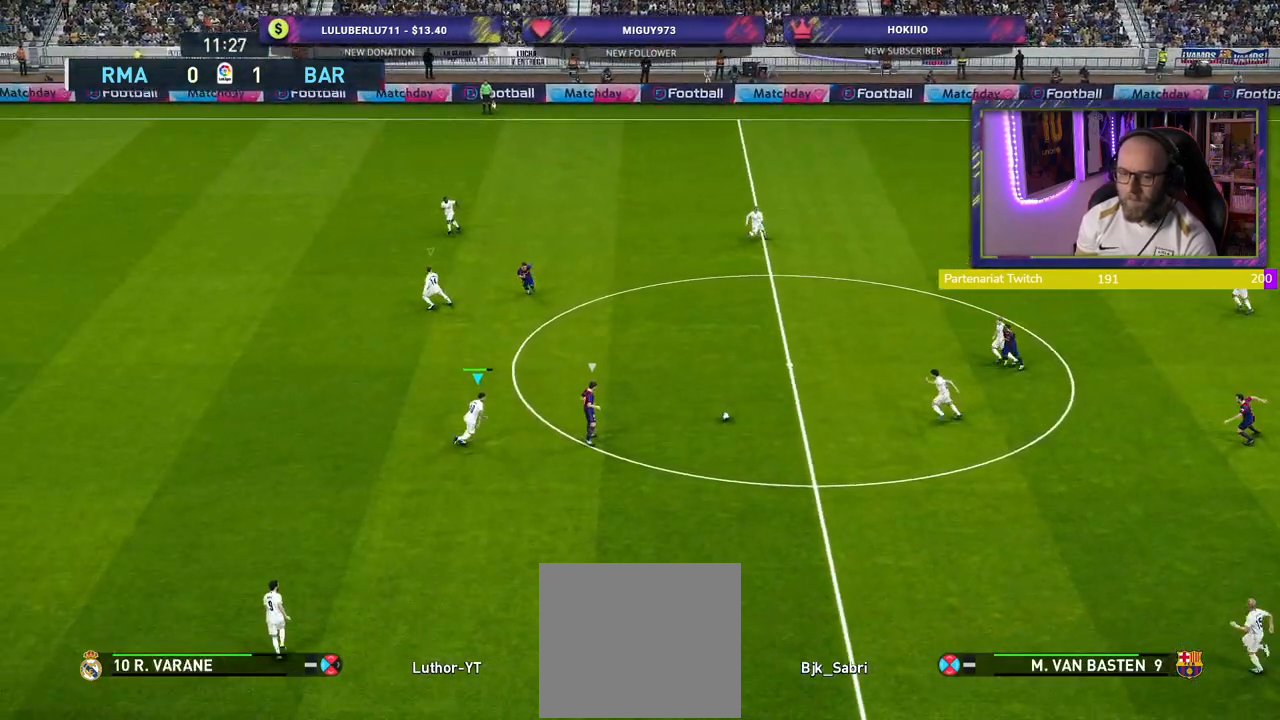
{"buttons": ["R2"], "left_stick": "up-left", "right_stick": "center", "events": [[60, "R2", "down"], [140, "left_stick", "up"], [240, "left_stick", "up-left"]]}
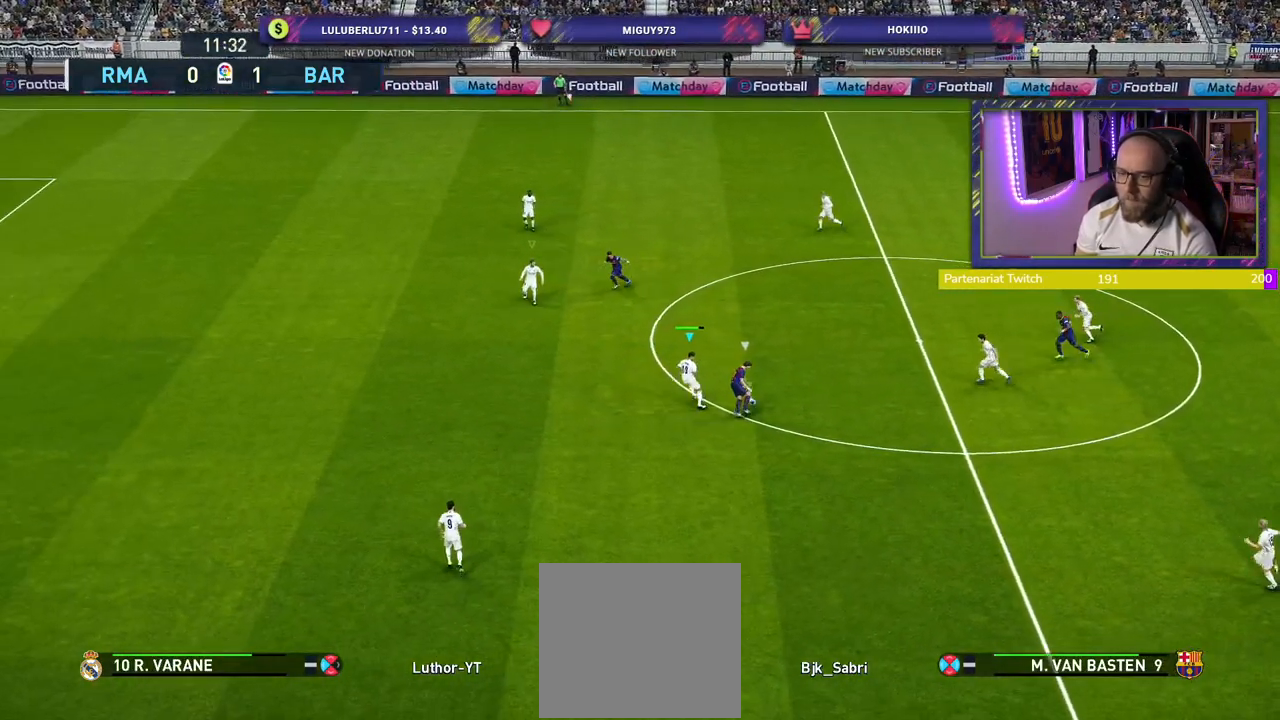
{"buttons": ["SQUARE", "R2"], "left_stick": "left", "right_stick": "center", "events": [[180, "SQUARE", "down"], [220, "left_stick", "left"]]}
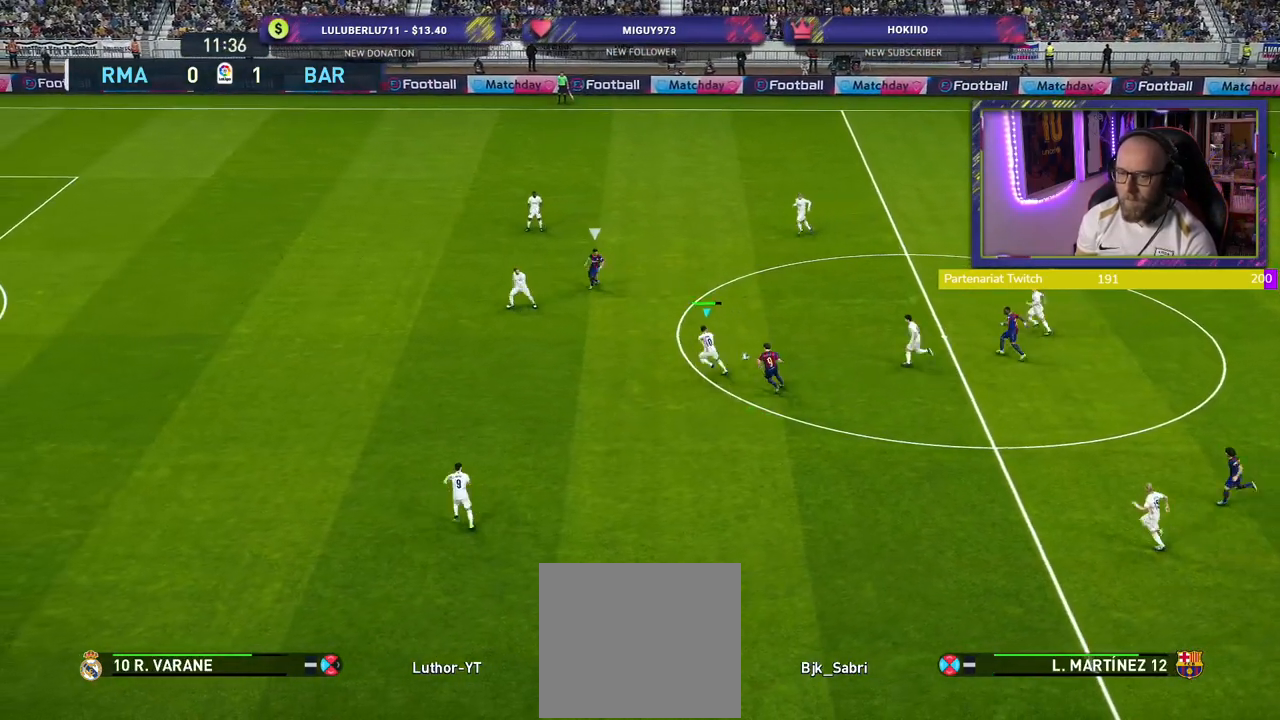
{"buttons": ["SQUARE", "R2"], "left_stick": "left", "right_stick": "center", "events": [[380, "left_stick", "down-right"], [500, "left_stick", "left"]]}
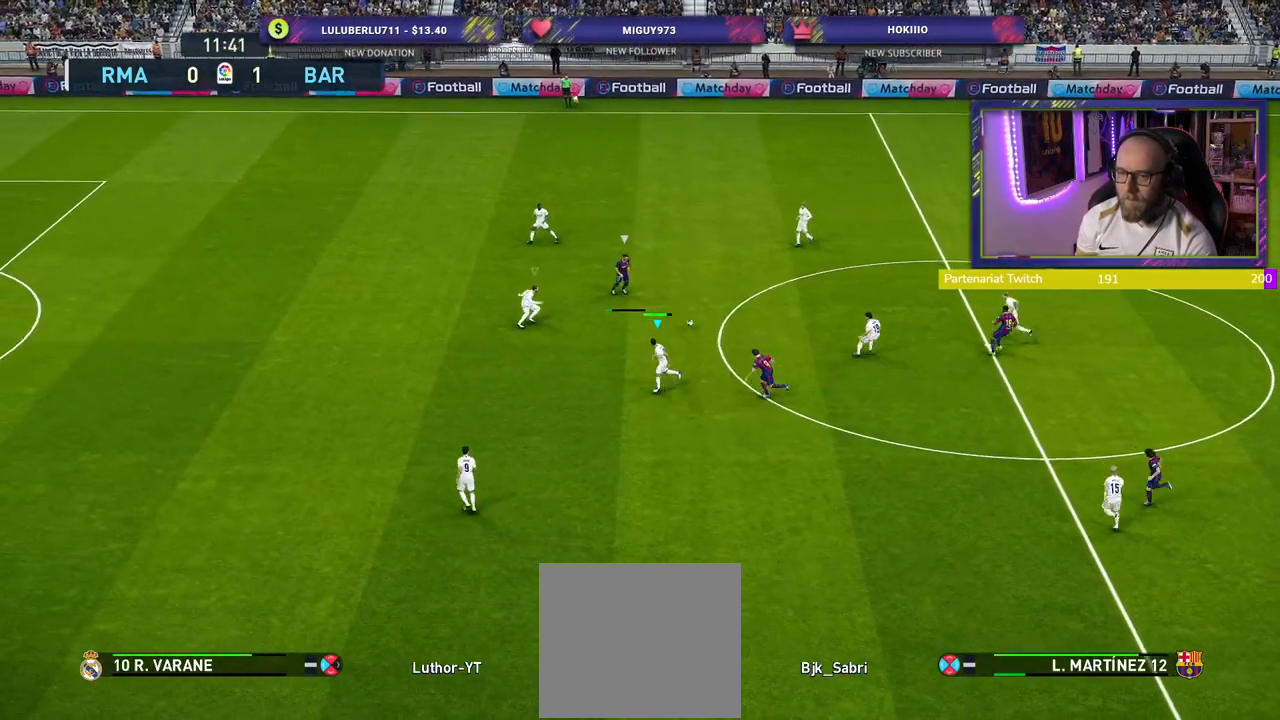
{"buttons": ["SQUARE", "R2"], "left_stick": "left", "right_stick": "center", "events": []}
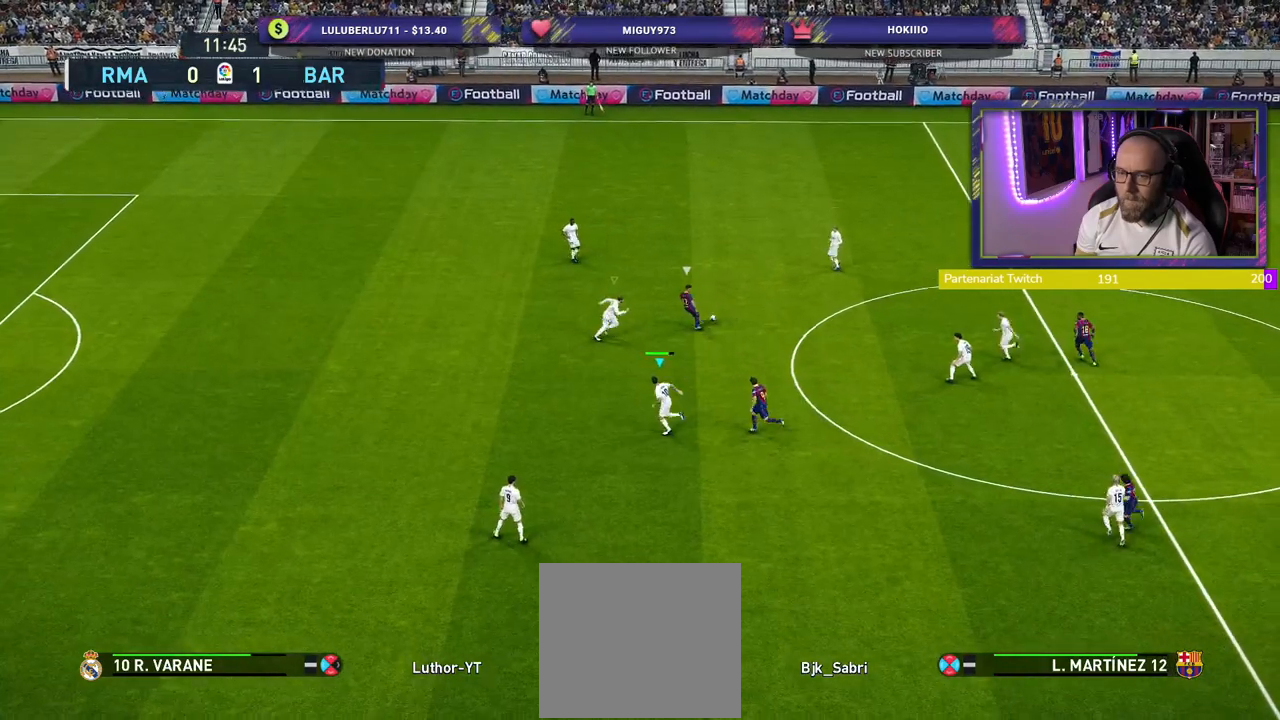
{"buttons": ["CROSS", "R2"], "left_stick": "right", "right_stick": "center", "events": [[140, "left_stick", "up-left"], [300, "L1", "down"], [380, "SQUARE", "up"], [420, "CROSS", "down"], [460, "L1", "up"], [500, "left_stick", "right"]]}
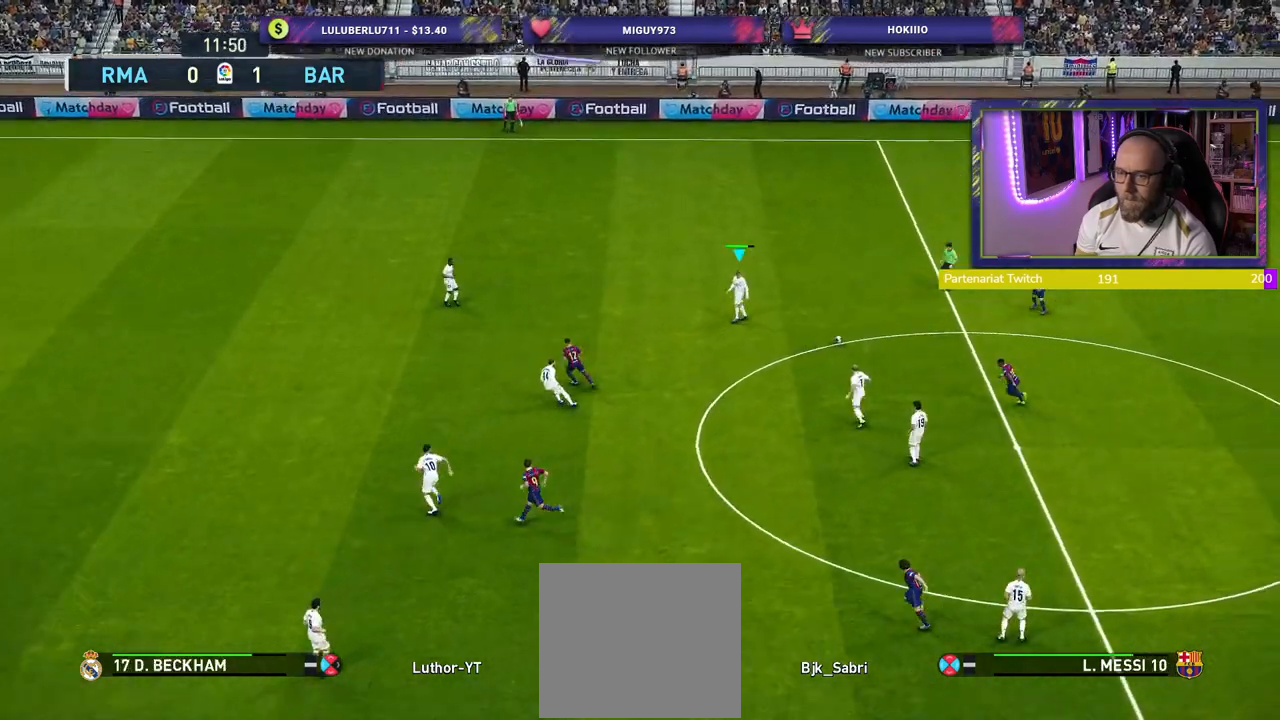
{"buttons": ["CROSS"], "left_stick": "center", "right_stick": "center", "events": [[60, "left_stick", "center"], [100, "R2", "up"]]}
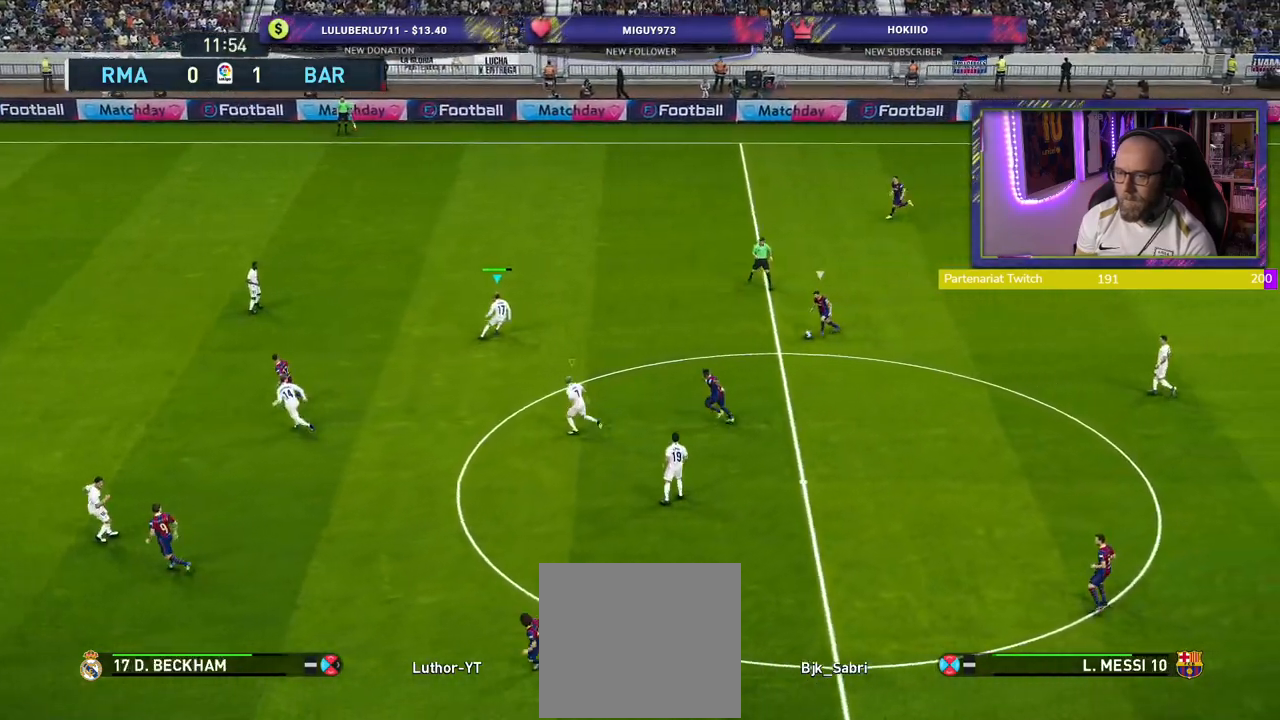
{"buttons": ["CROSS"], "left_stick": "left", "right_stick": "center", "events": [[80, "left_stick", "left"]]}
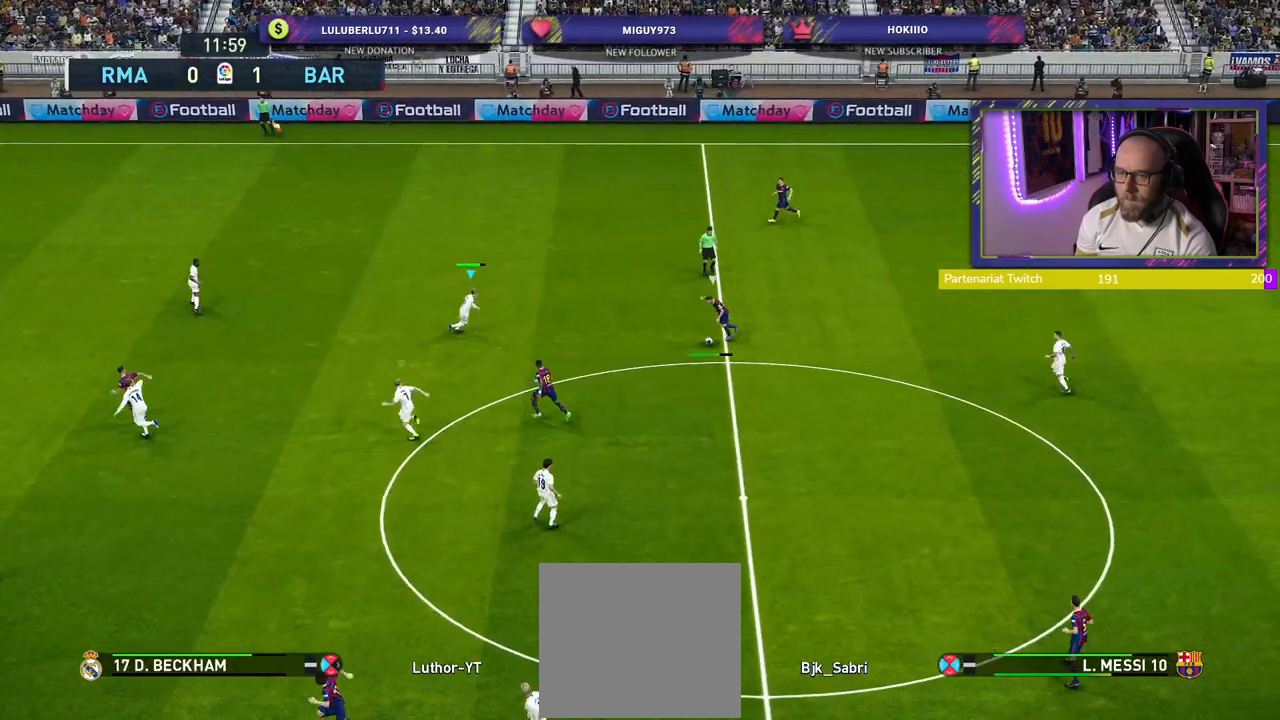
{"buttons": ["CROSS", "R2"], "left_stick": "left", "right_stick": "center", "events": [[500, "R2", "down"]]}
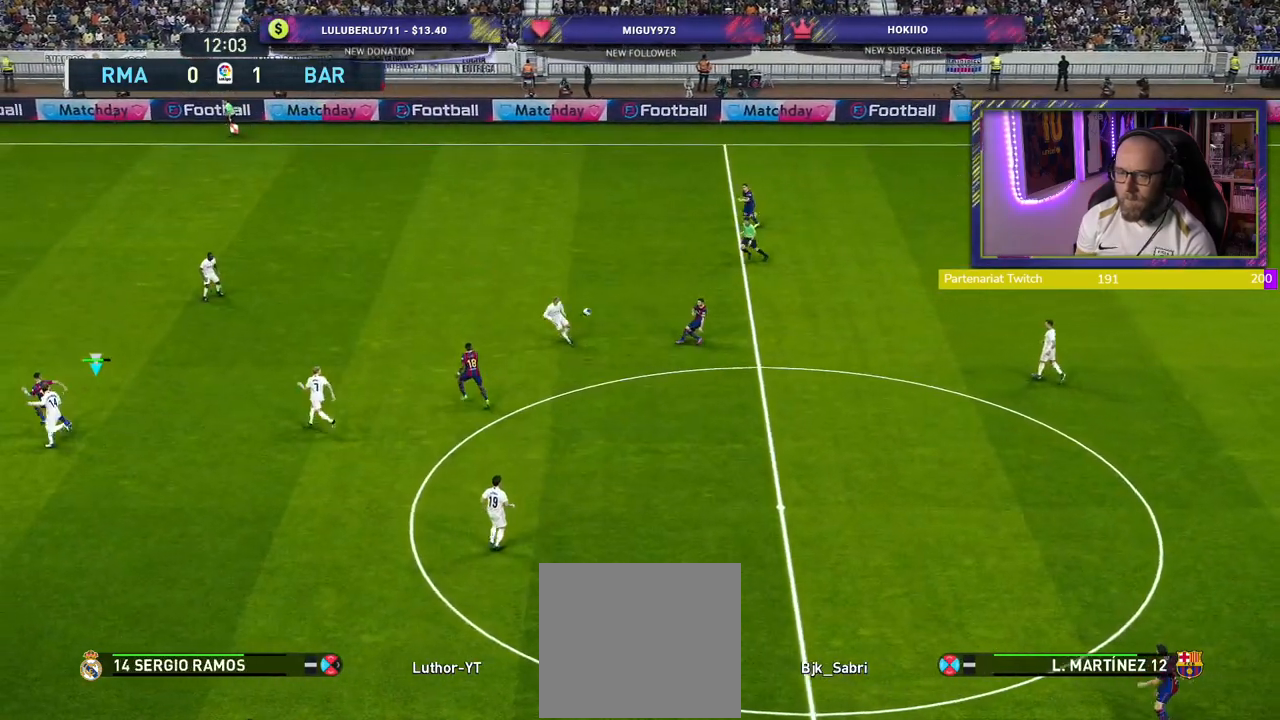
{"buttons": ["R2"], "left_stick": "left", "right_stick": "center", "events": [[440, "CROSS", "up"]]}
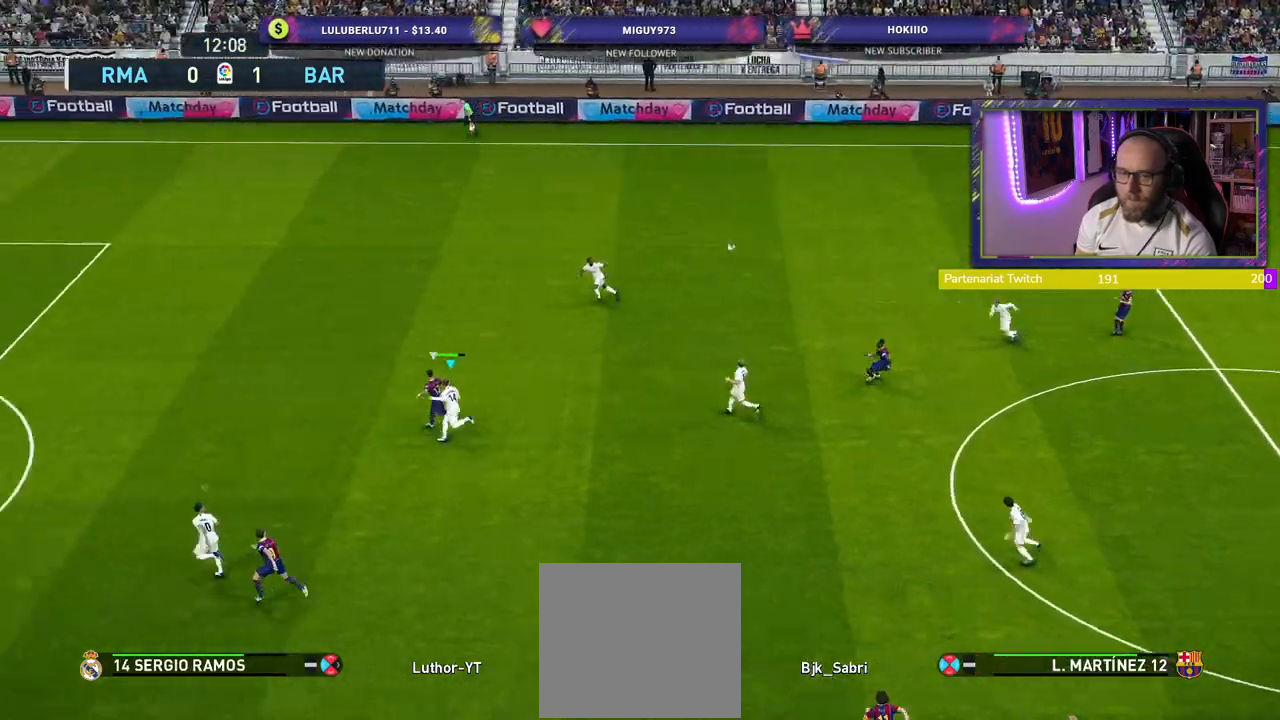
{"buttons": ["R2"], "left_stick": "left", "right_stick": "center", "events": []}
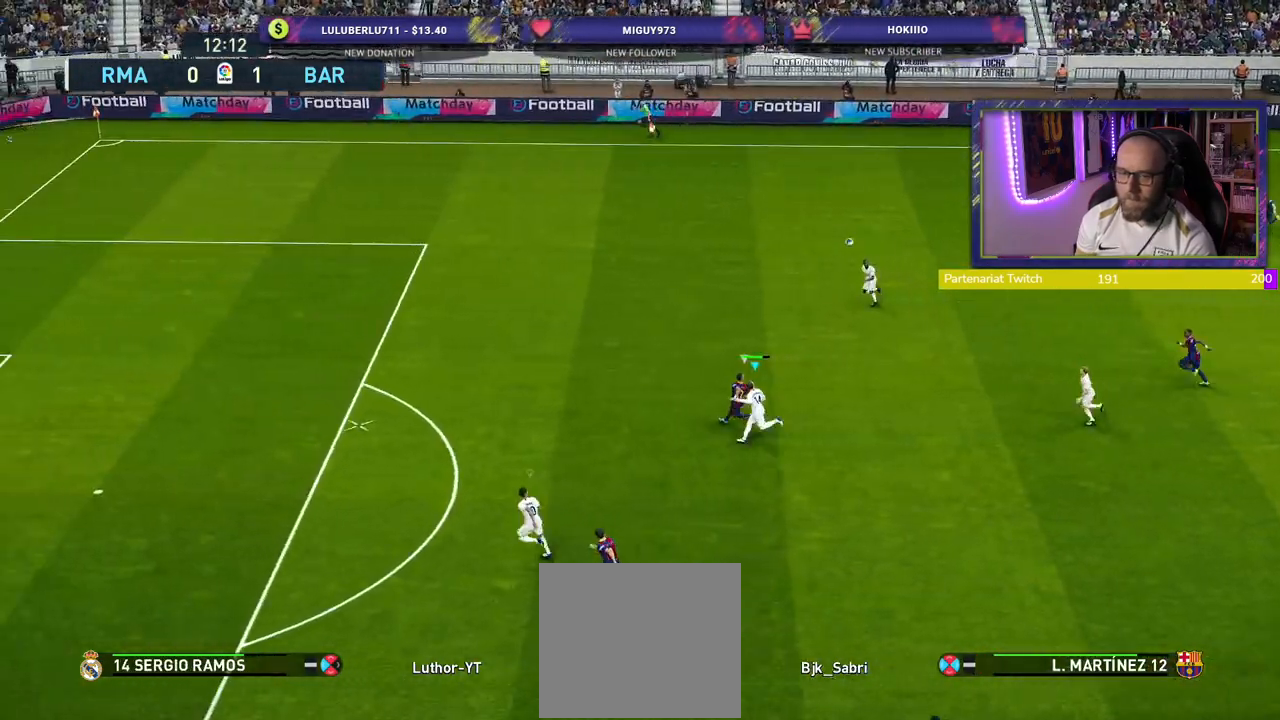
{"buttons": ["R2"], "left_stick": "up-left", "right_stick": "center", "events": [[100, "L1", "down"], [120, "left_stick", "up-left"], [260, "L1", "up"]]}
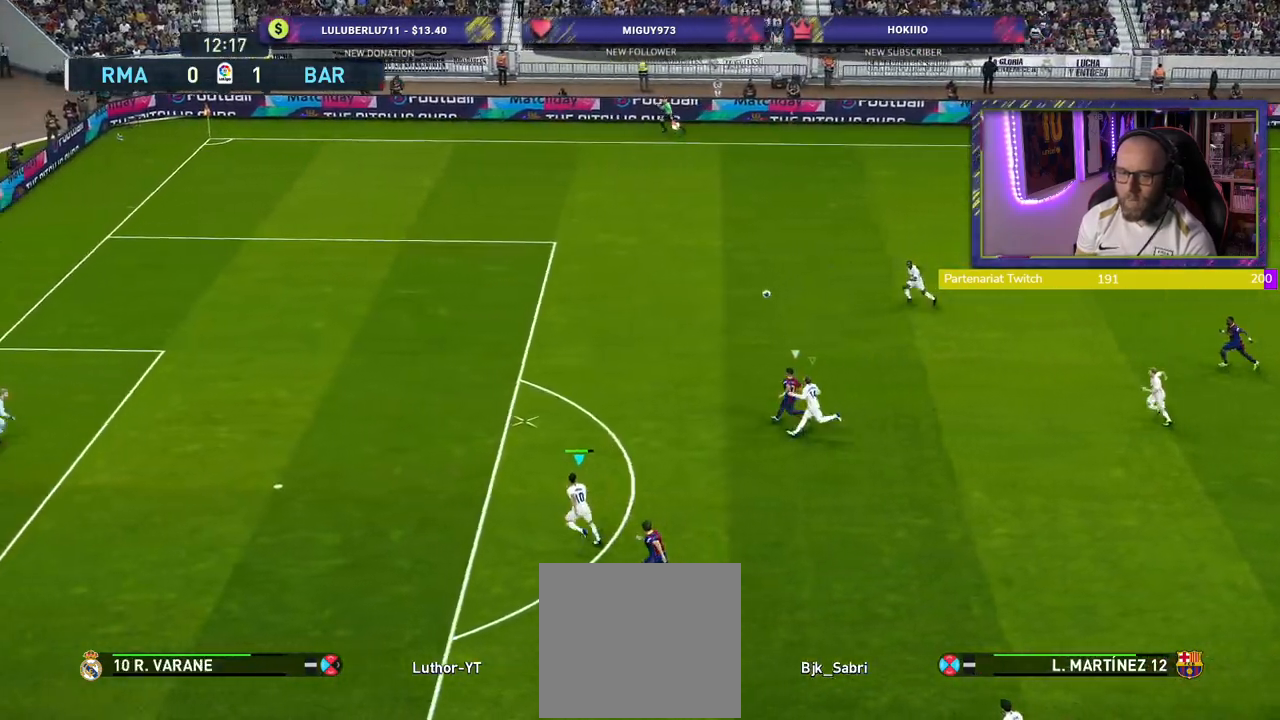
{"buttons": ["R2"], "left_stick": "up-left", "right_stick": "center", "events": []}
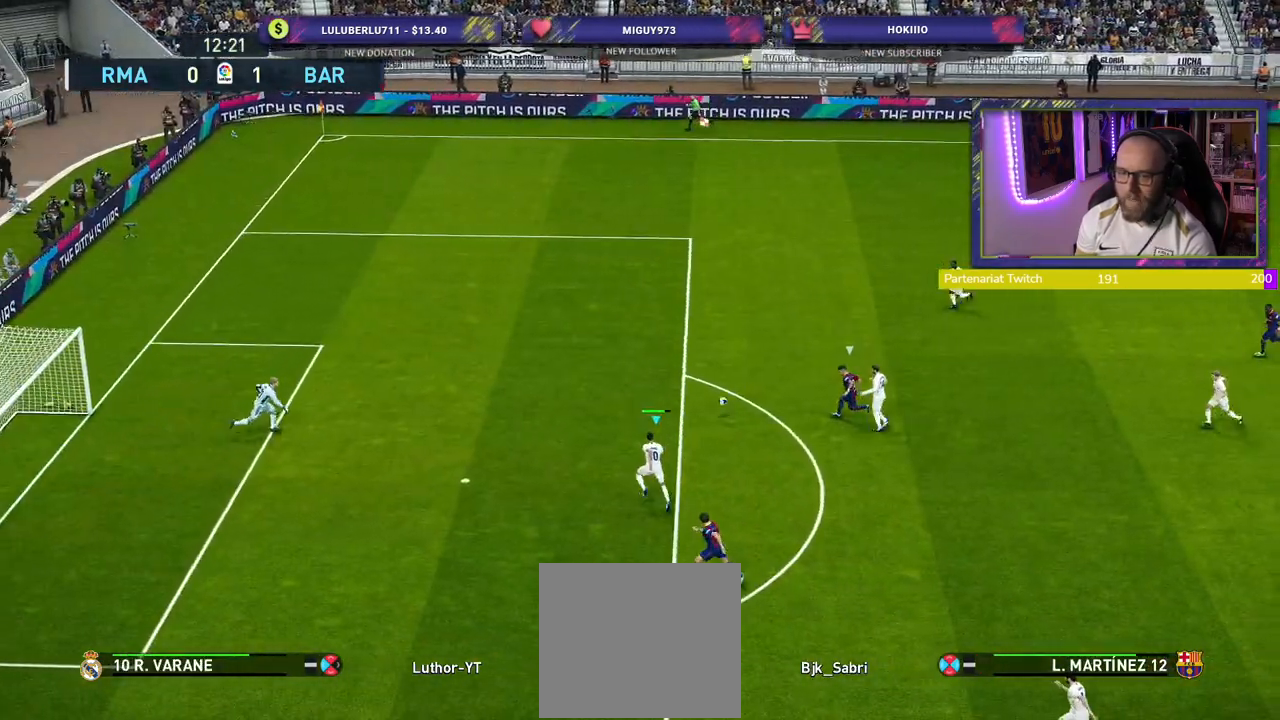
{"buttons": [], "left_stick": "up-right", "right_stick": "center", "events": [[240, "CROSS", "down"], [280, "R2", "up"], [300, "left_stick", "up-right"], [400, "CROSS", "up"]]}